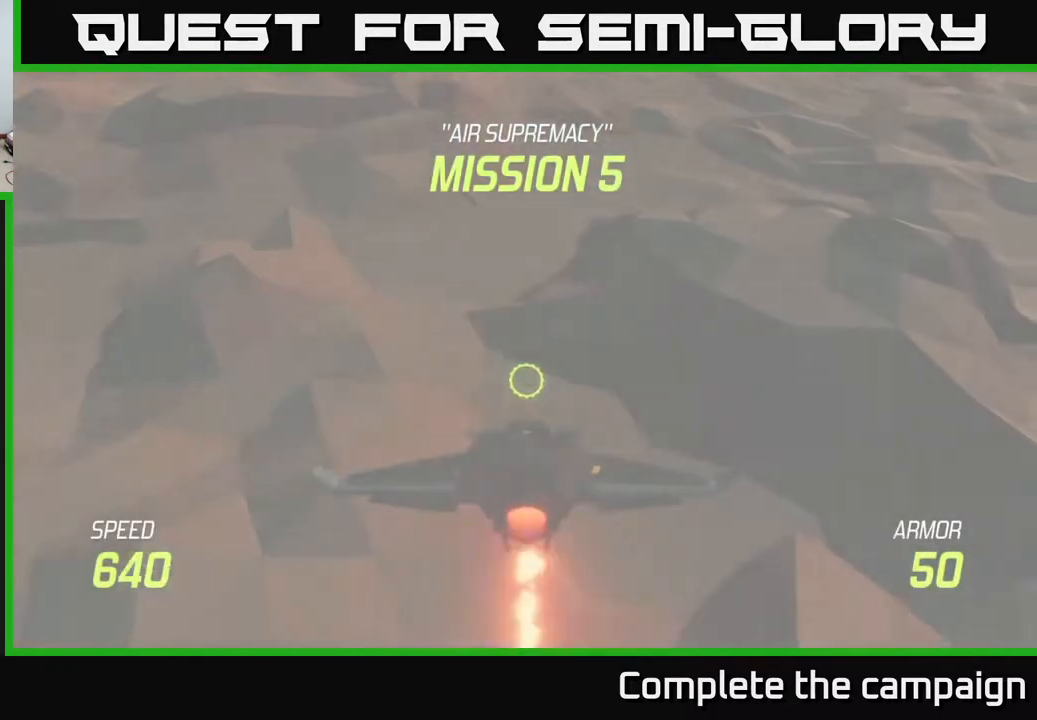
Gameplay with a controller (Xbox layout); each line is a JSON object with the inputs held at the frame after it. "events" lists button and stick changes between this image and that frame as [ms after this image, input, new state], when the widget could be followed in between. Not read: L3 R3.
{"buttons": ["L2"], "left_stick": "down", "right_stick": "center", "events": []}
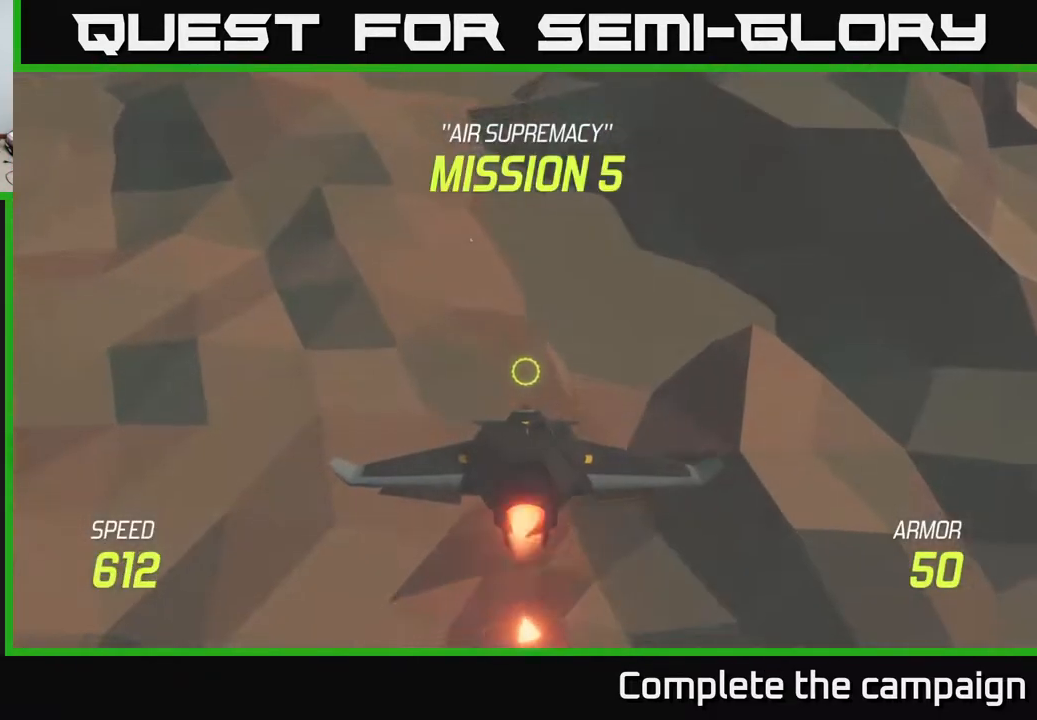
{"buttons": ["L2"], "left_stick": "center", "right_stick": "center", "events": [[200, "left_stick", "center"]]}
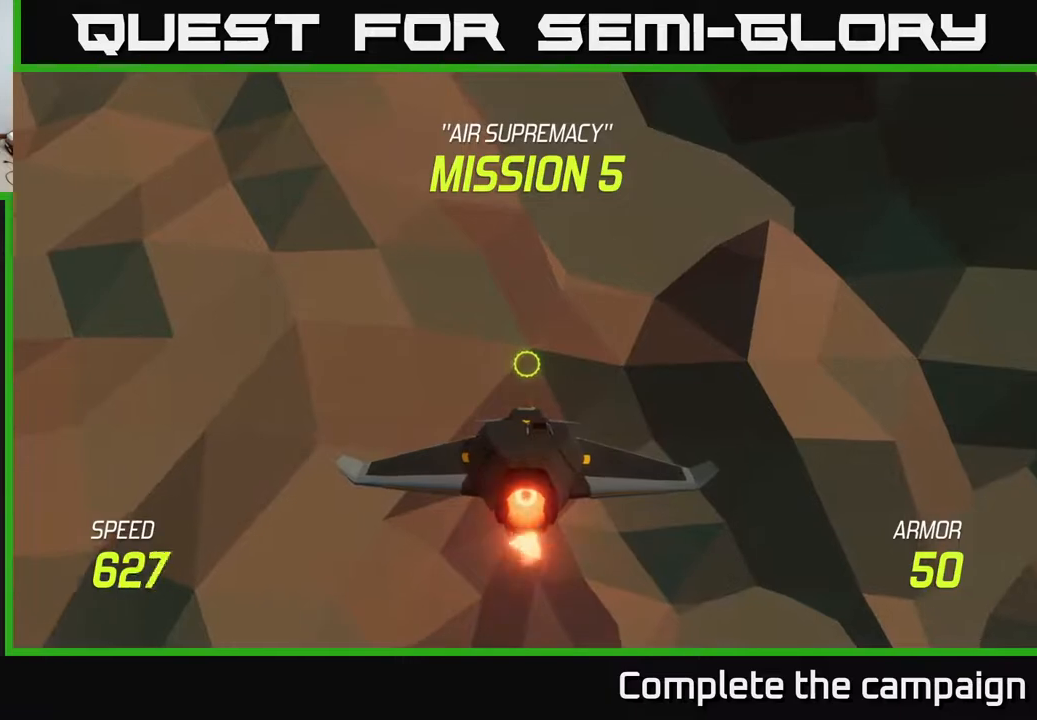
{"buttons": ["L2"], "left_stick": "up", "right_stick": "center", "events": [[167, "left_stick", "up"]]}
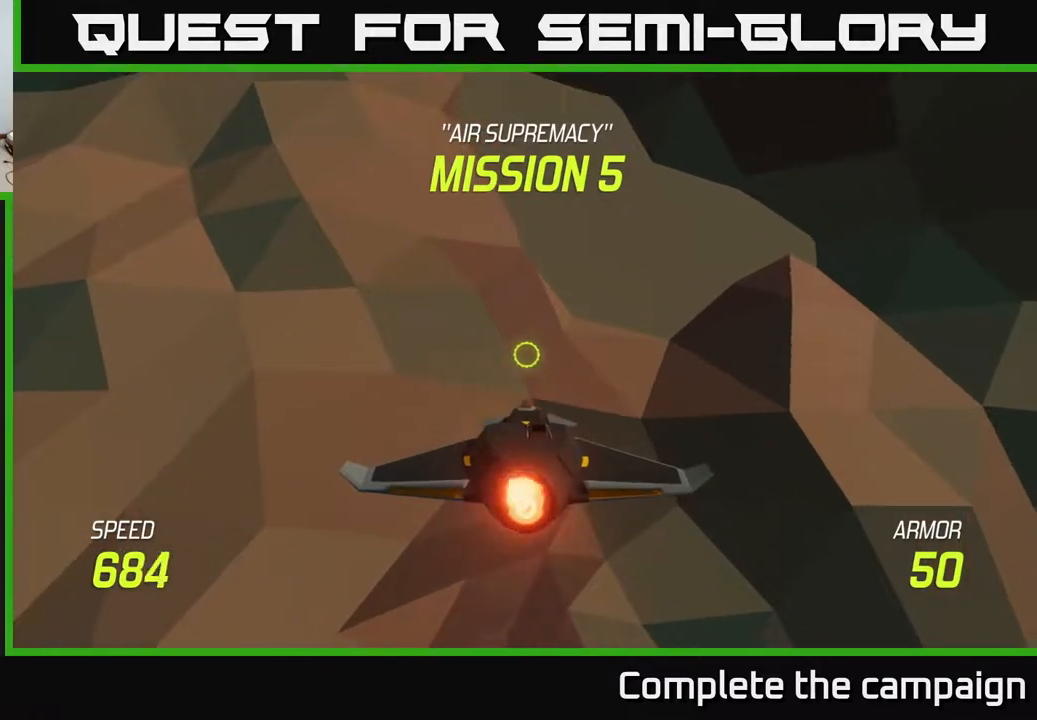
{"buttons": [], "left_stick": "up-left", "right_stick": "center", "events": [[150, "L2", "up"], [333, "left_stick", "up-left"]]}
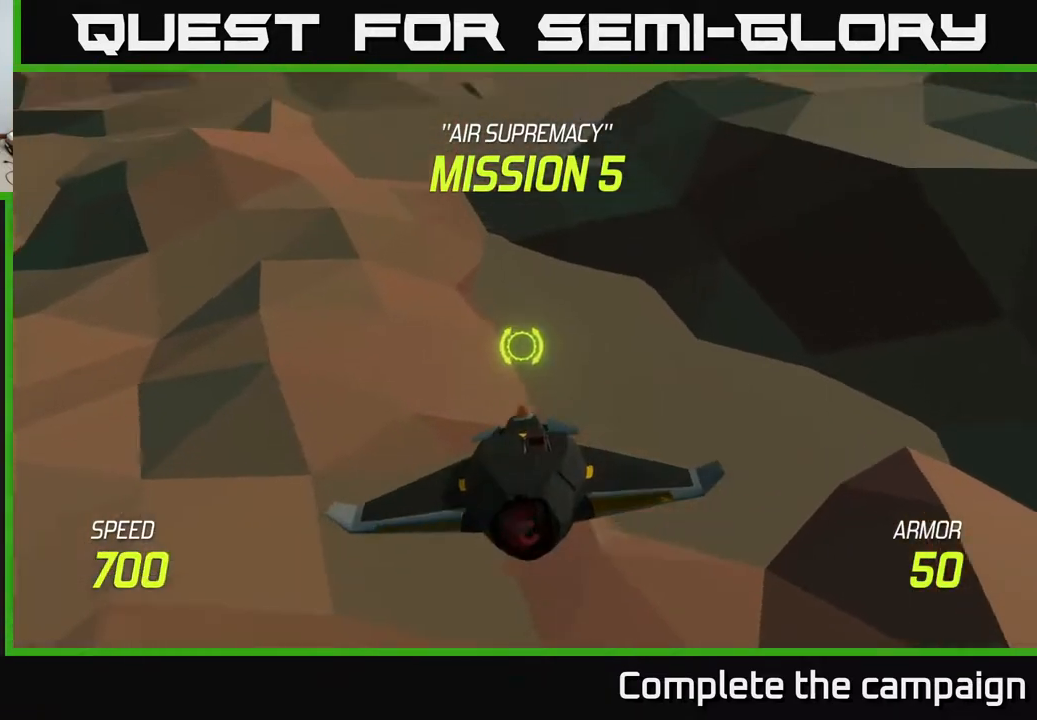
{"buttons": [], "left_stick": "left", "right_stick": "center", "events": [[367, "left_stick", "center"], [483, "left_stick", "left"]]}
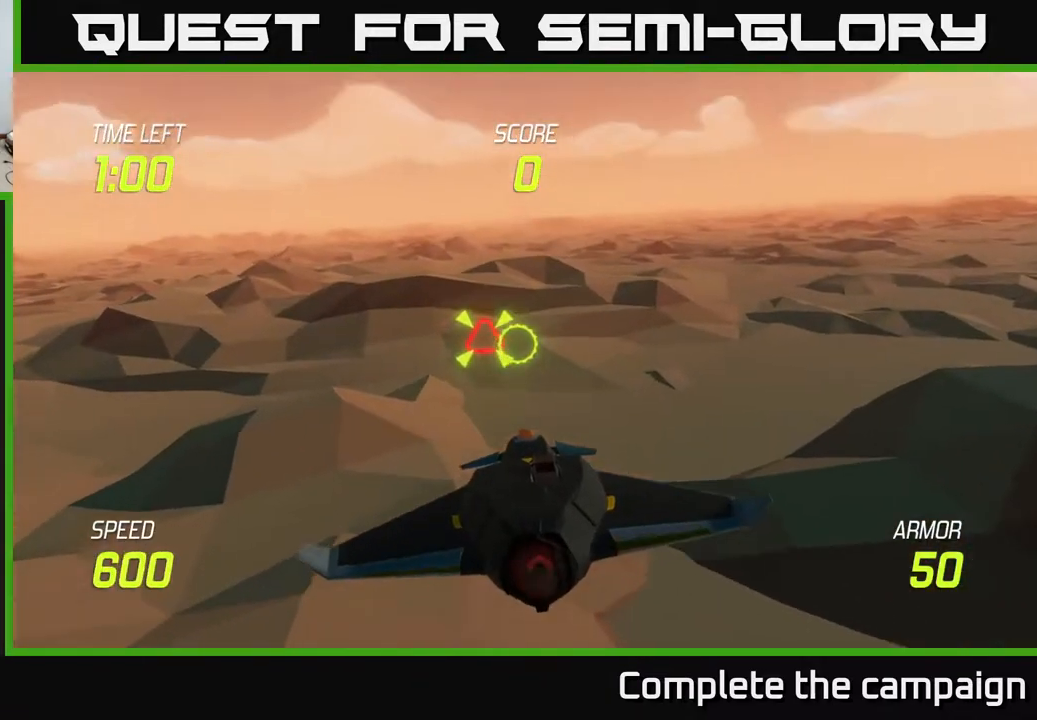
{"buttons": [], "left_stick": "center", "right_stick": "center", "events": [[33, "R2", "down"], [117, "R2", "up"], [133, "left_stick", "center"], [283, "left_stick", "right"], [400, "left_stick", "center"]]}
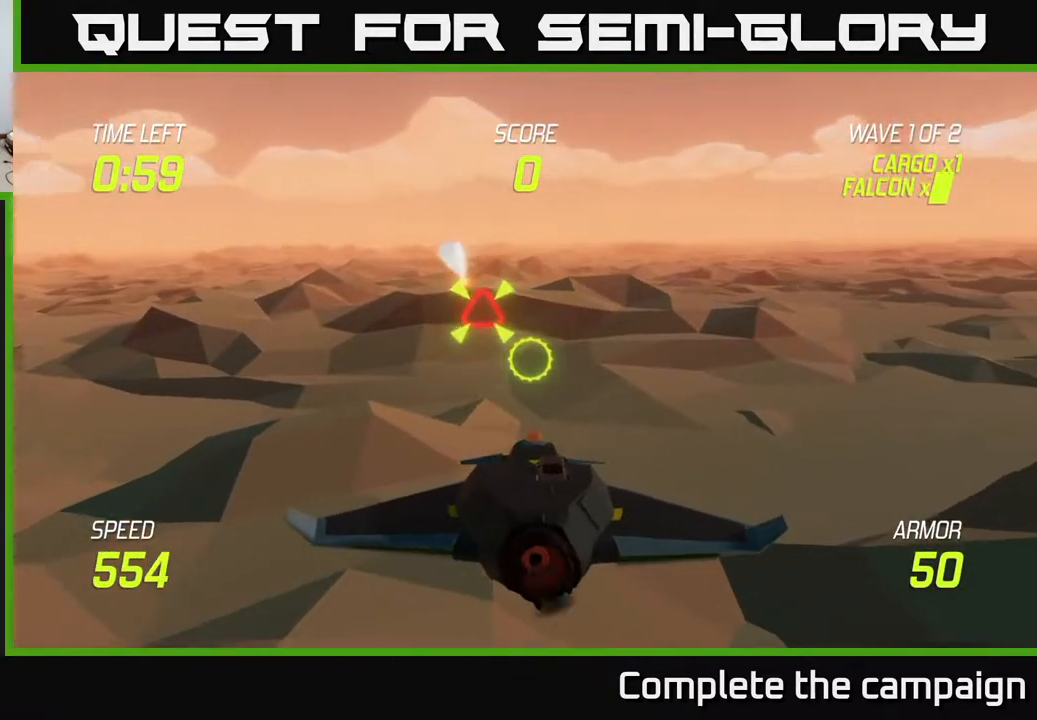
{"buttons": [], "left_stick": "center", "right_stick": "center", "events": []}
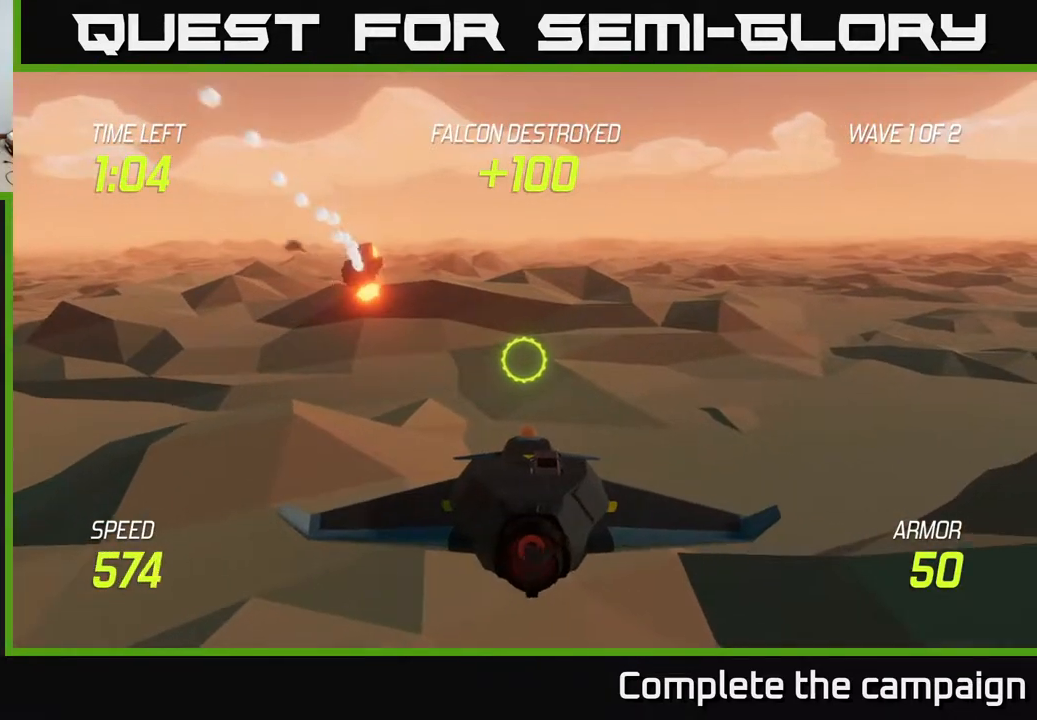
{"buttons": [], "left_stick": "center", "right_stick": "center", "events": [[150, "left_stick", "right"], [300, "left_stick", "up-right"], [467, "left_stick", "center"]]}
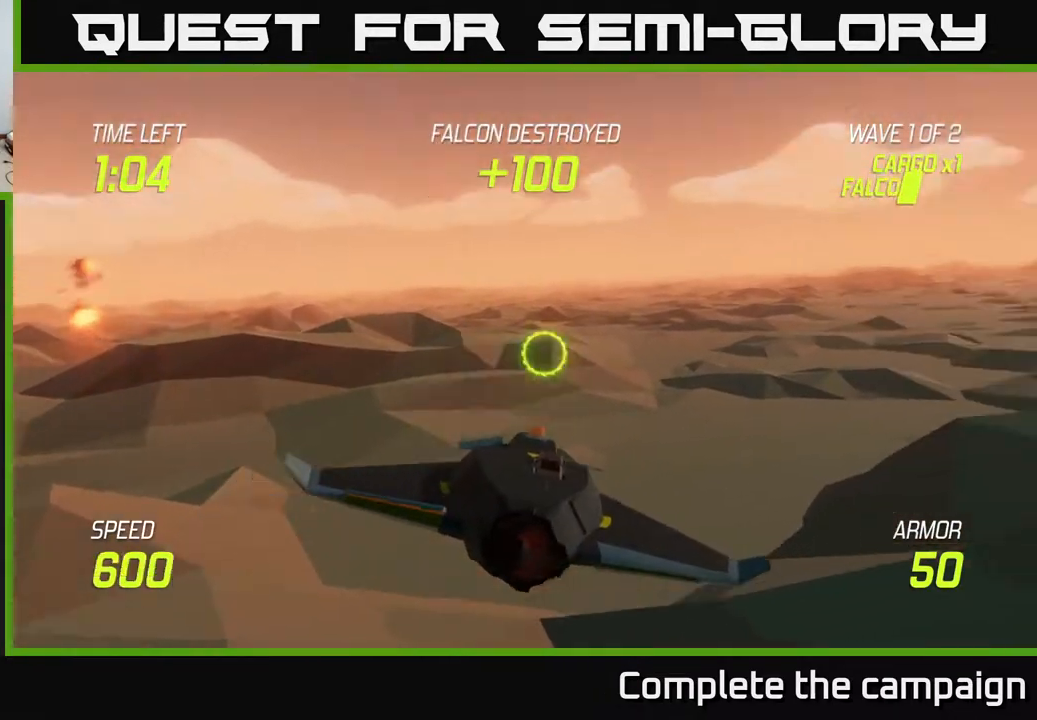
{"buttons": [], "left_stick": "center", "right_stick": "center", "events": []}
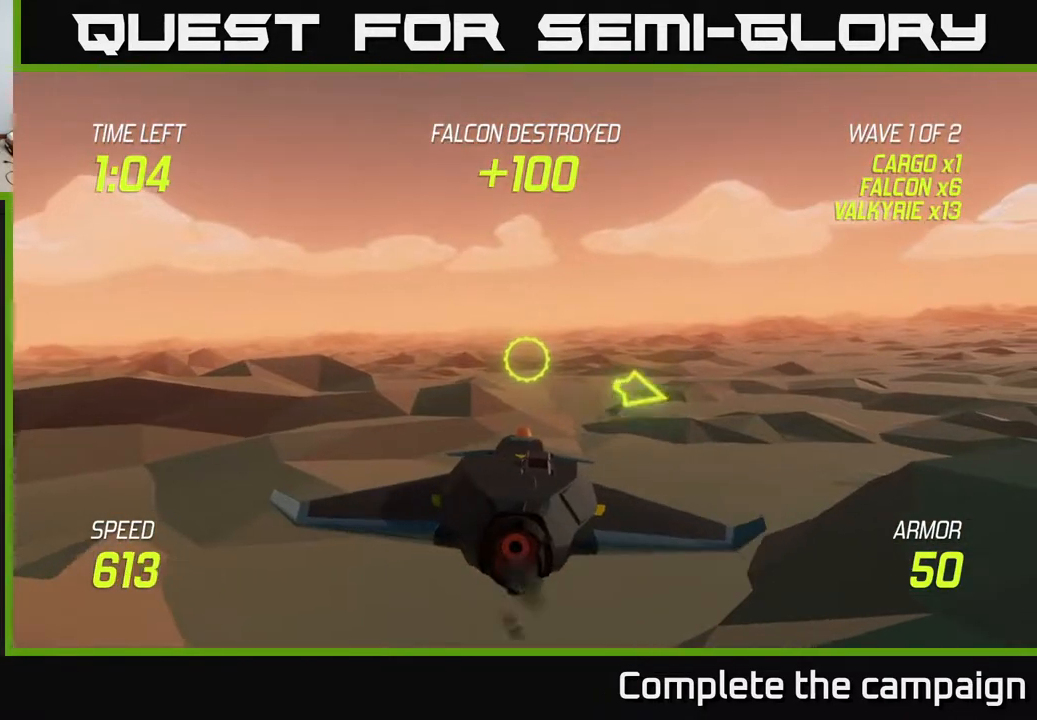
{"buttons": [], "left_stick": "left", "right_stick": "center", "events": [[100, "left_stick", "right"], [300, "left_stick", "center"], [350, "left_stick", "left"]]}
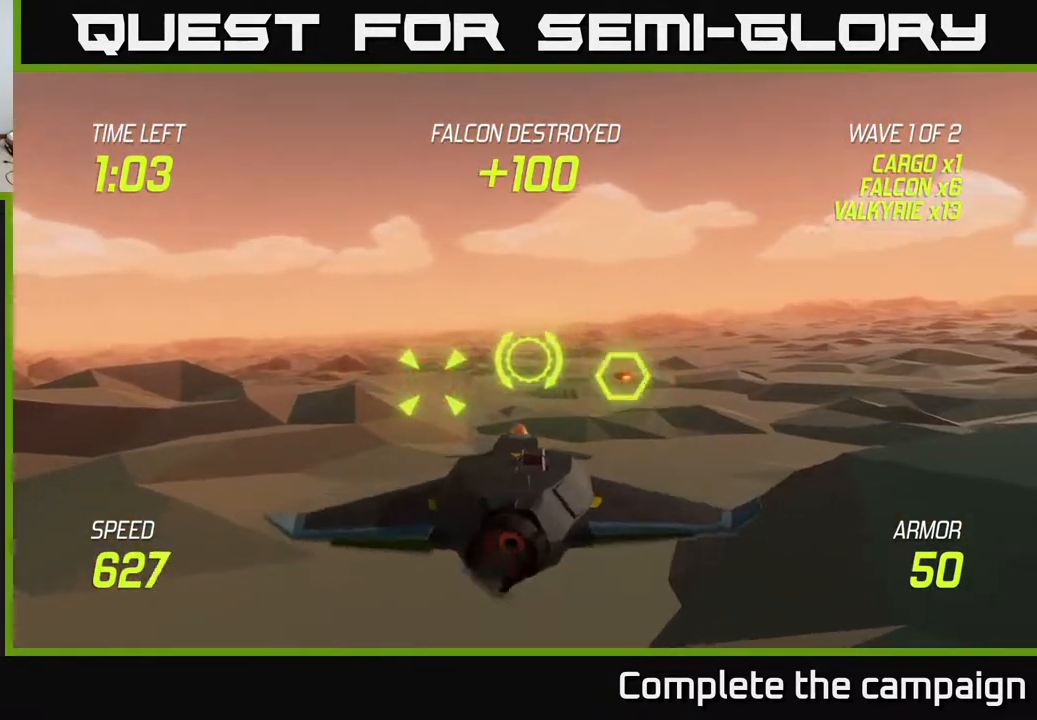
{"buttons": [], "left_stick": "center", "right_stick": "center", "events": [[33, "R2", "down"], [33, "left_stick", "center"], [117, "left_stick", "right"], [150, "R2", "up"], [250, "R2", "down"], [283, "left_stick", "left"], [400, "R2", "up"], [433, "left_stick", "center"]]}
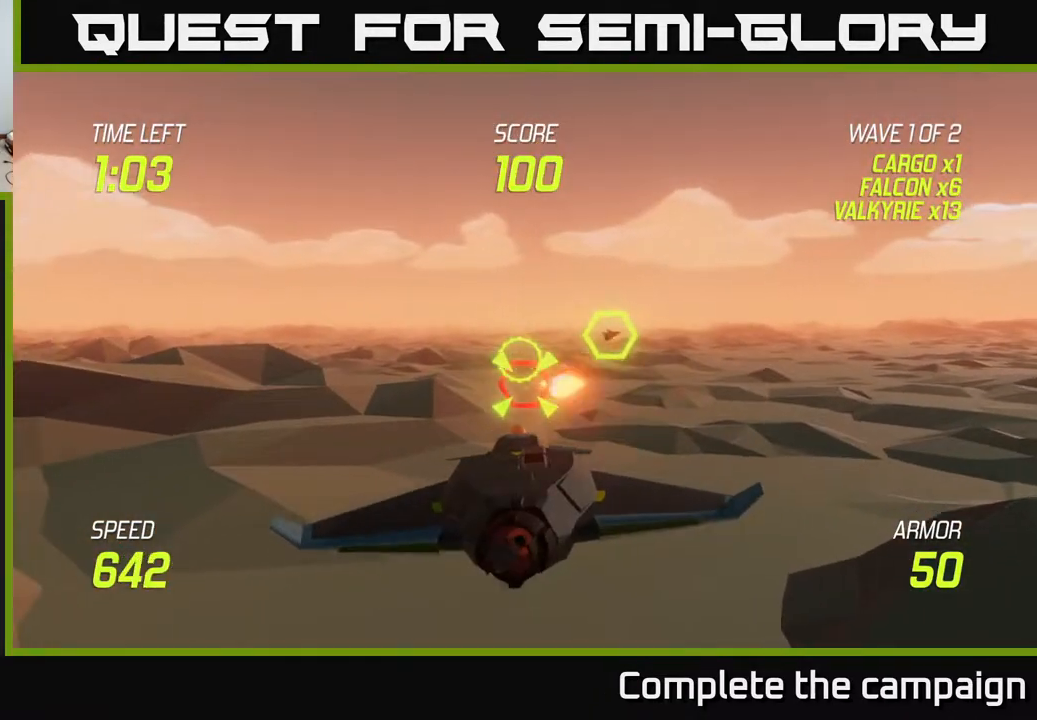
{"buttons": [], "left_stick": "up-left", "right_stick": "center", "events": [[17, "R2", "down"], [133, "left_stick", "up-left"], [167, "R2", "up"], [233, "left_stick", "up-right"], [383, "left_stick", "up-left"]]}
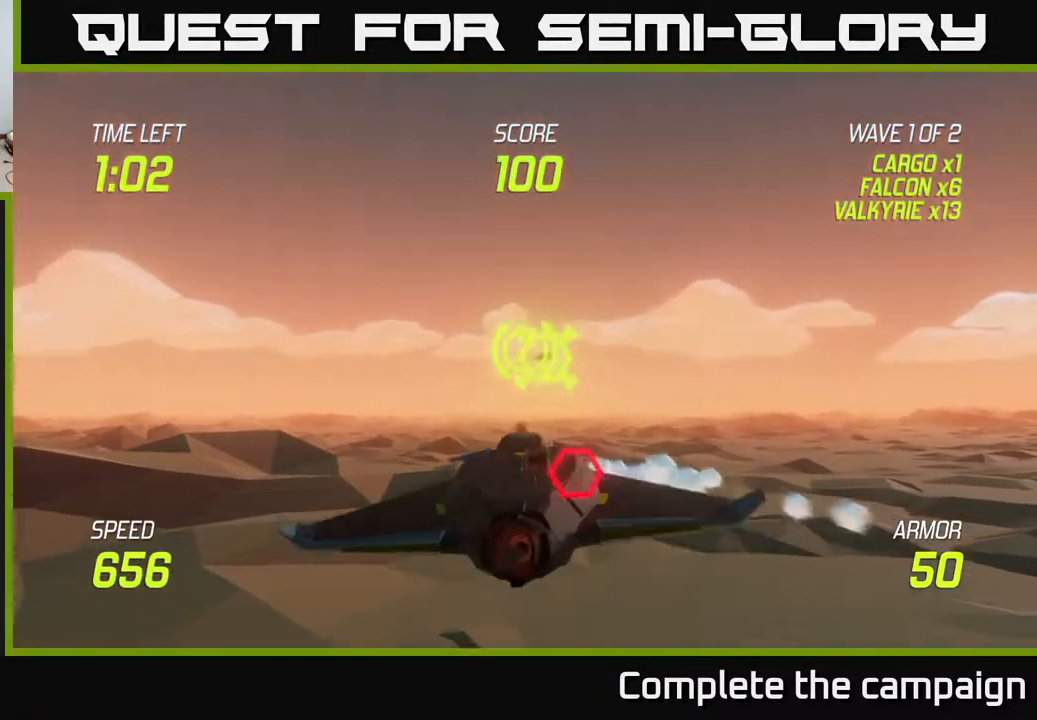
{"buttons": [], "left_stick": "center", "right_stick": "center", "events": [[33, "left_stick", "center"], [283, "R2", "down"], [283, "left_stick", "left"], [400, "left_stick", "center"], [433, "R2", "up"]]}
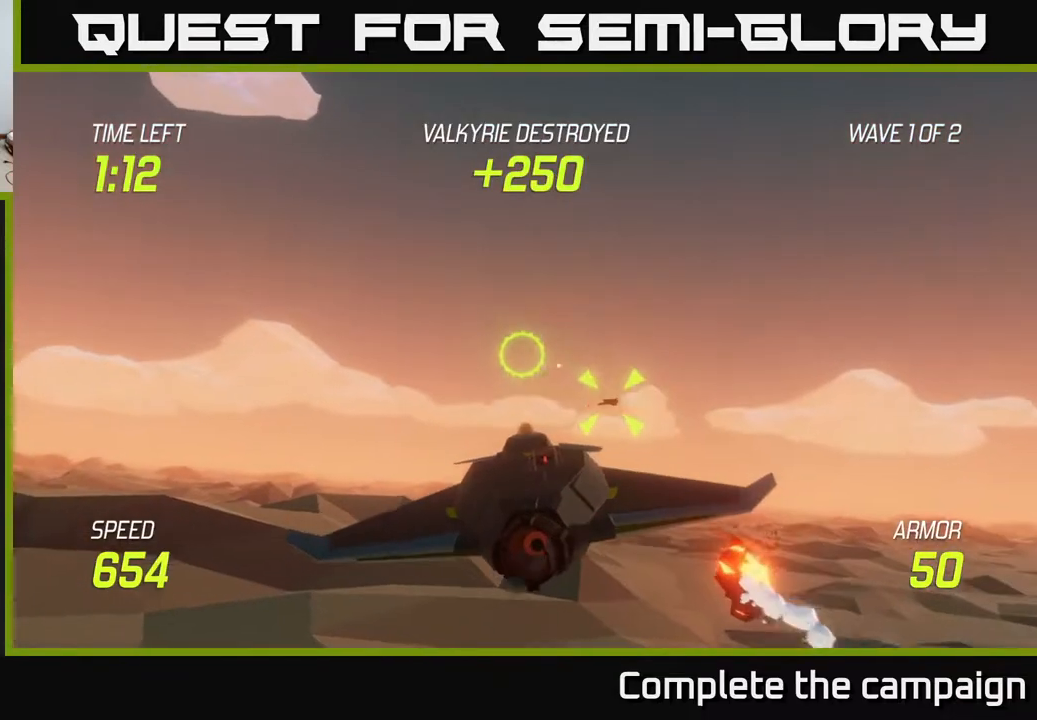
{"buttons": ["R2"], "left_stick": "right", "right_stick": "center", "events": [[50, "R2", "down"], [67, "left_stick", "left"], [233, "left_stick", "center"], [300, "R2", "up"], [450, "left_stick", "right"], [467, "R2", "down"]]}
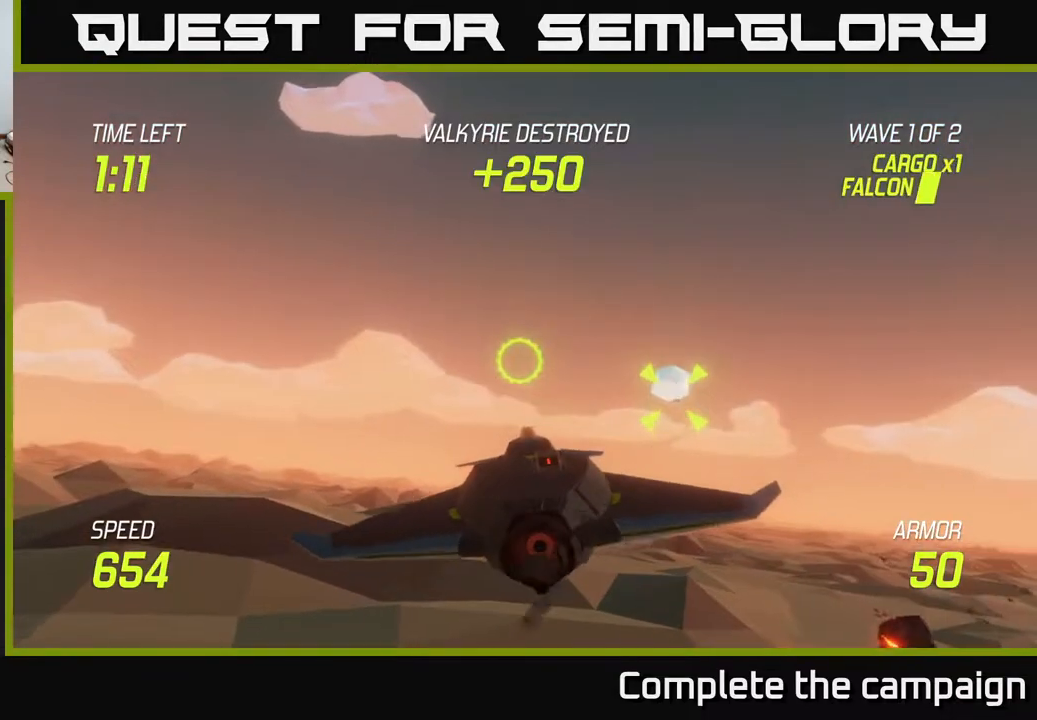
{"buttons": [], "left_stick": "center", "right_stick": "center", "events": [[117, "left_stick", "center"], [183, "left_stick", "left"], [217, "R2", "up"], [300, "R2", "down"], [300, "left_stick", "center"], [433, "R2", "up"]]}
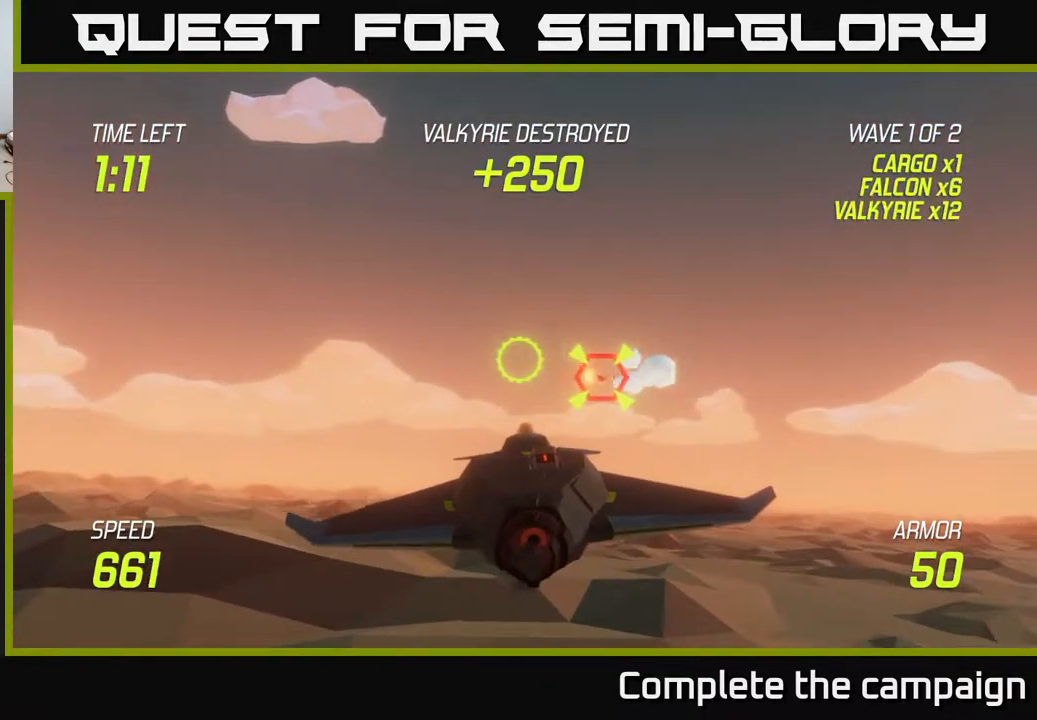
{"buttons": [], "left_stick": "right", "right_stick": "center", "events": [[267, "R2", "down"], [383, "R2", "up"], [417, "left_stick", "right"]]}
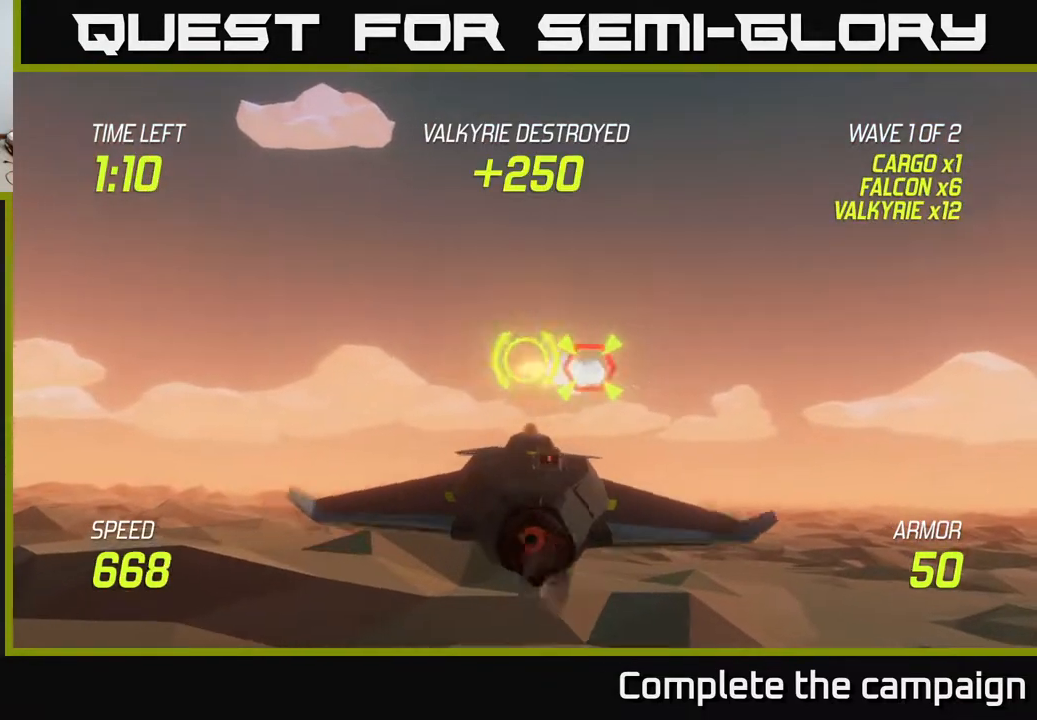
{"buttons": ["L2"], "left_stick": "right", "right_stick": "center", "events": [[117, "L2", "down"], [217, "L2", "up"], [317, "L2", "down"]]}
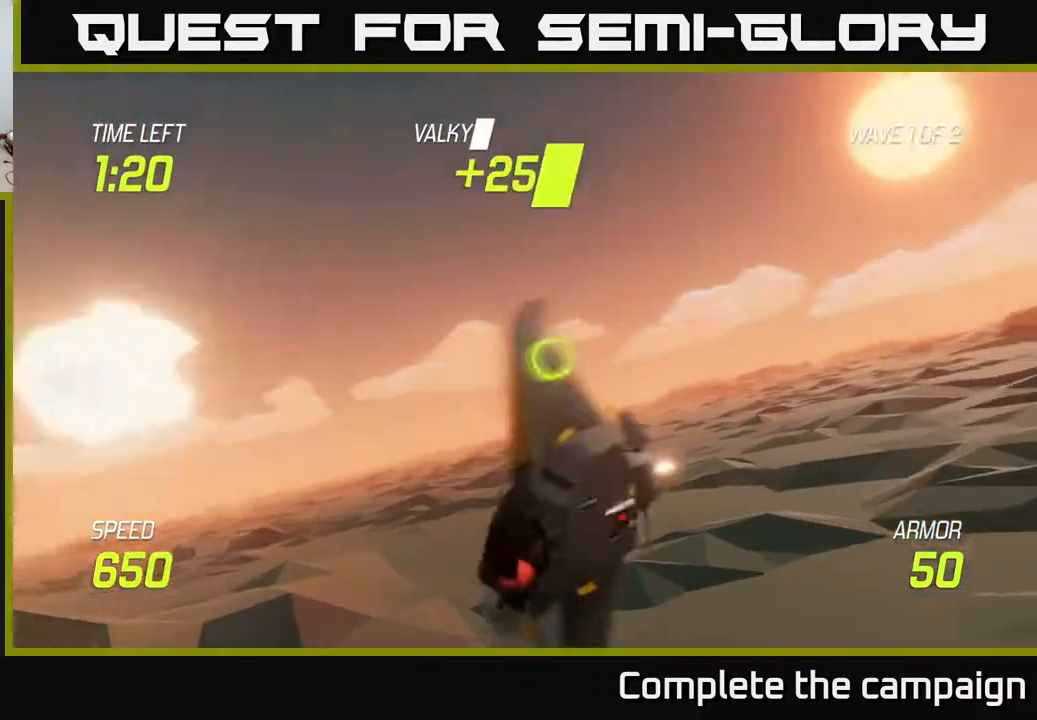
{"buttons": ["L2"], "left_stick": "right", "right_stick": "center", "events": []}
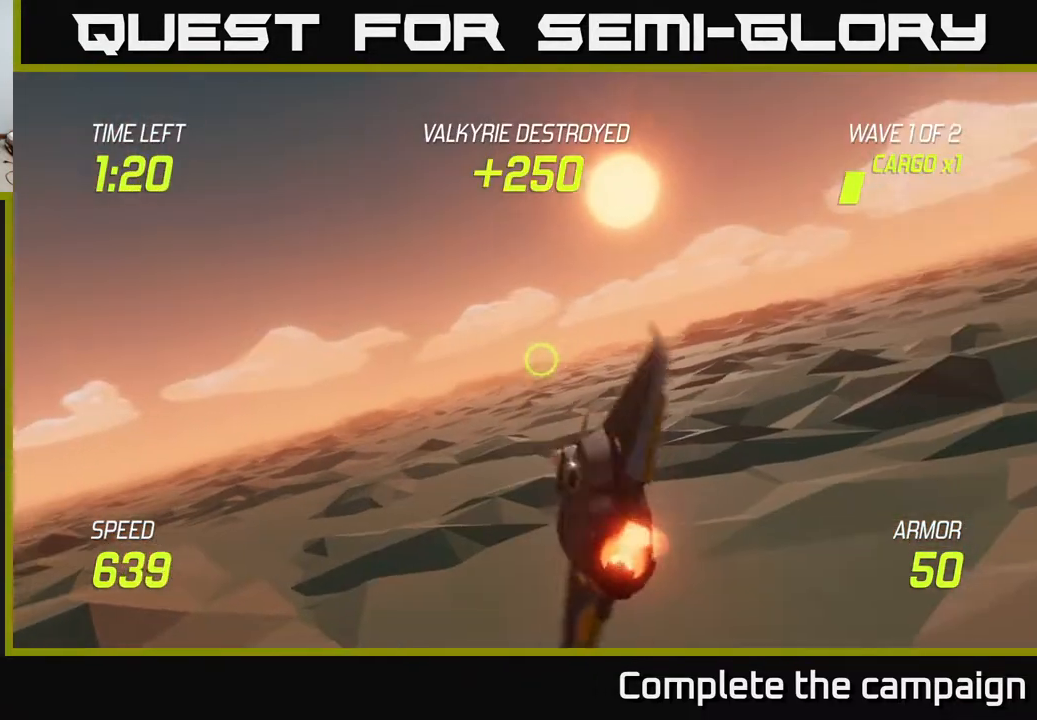
{"buttons": [], "left_stick": "right", "right_stick": "center", "events": [[117, "L2", "up"]]}
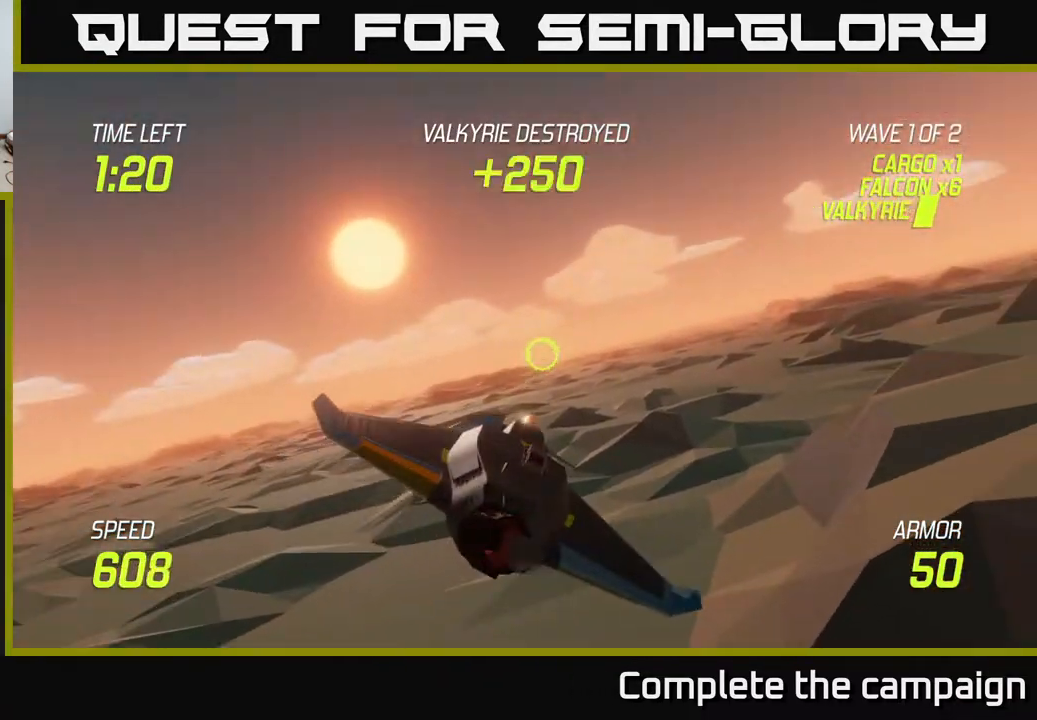
{"buttons": [], "left_stick": "right", "right_stick": "center", "events": []}
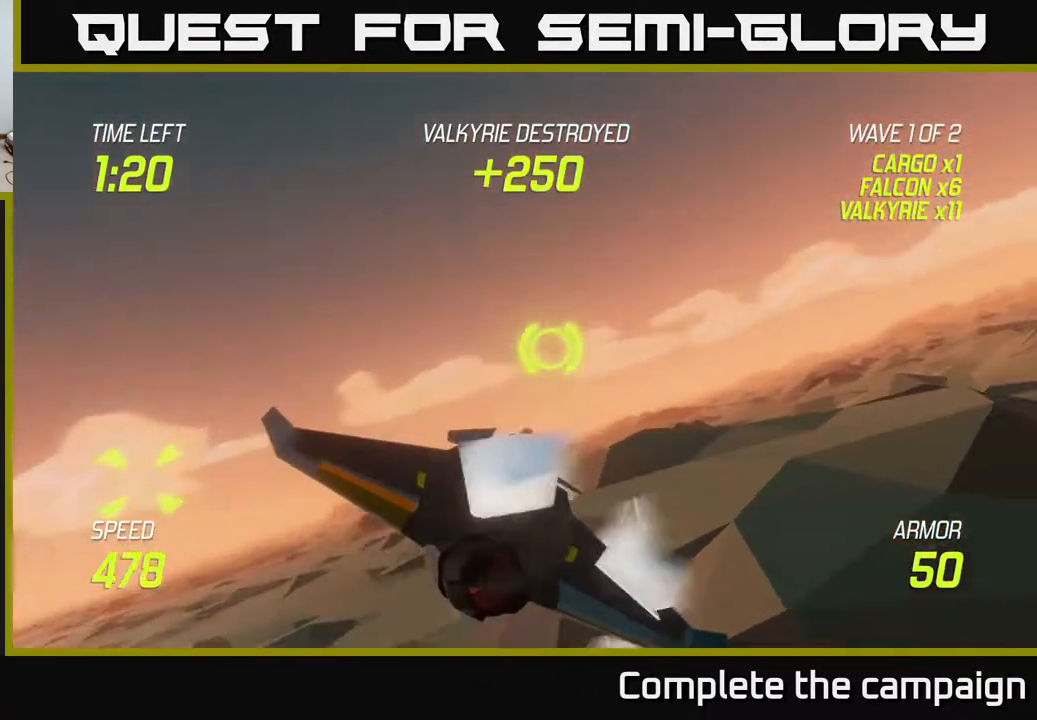
{"buttons": [], "left_stick": "left", "right_stick": "center", "events": [[67, "left_stick", "left"]]}
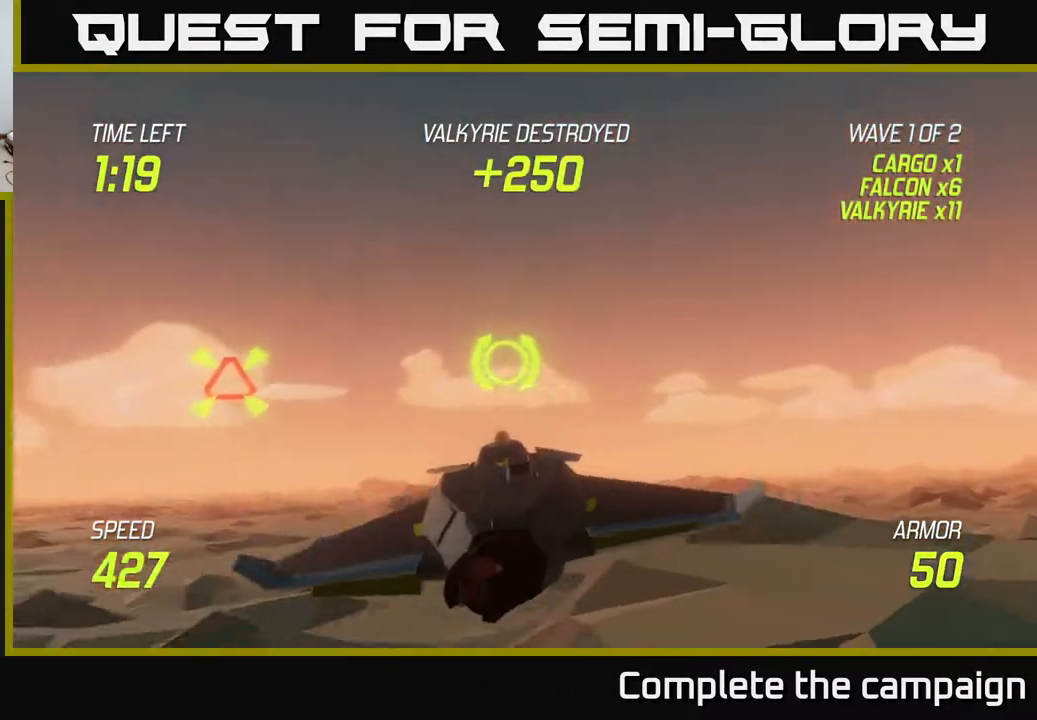
{"buttons": [], "left_stick": "right", "right_stick": "center", "events": [[217, "left_stick", "up"], [250, "R2", "down"], [267, "left_stick", "right"], [300, "R2", "up"], [333, "L2", "down"], [467, "L2", "up"]]}
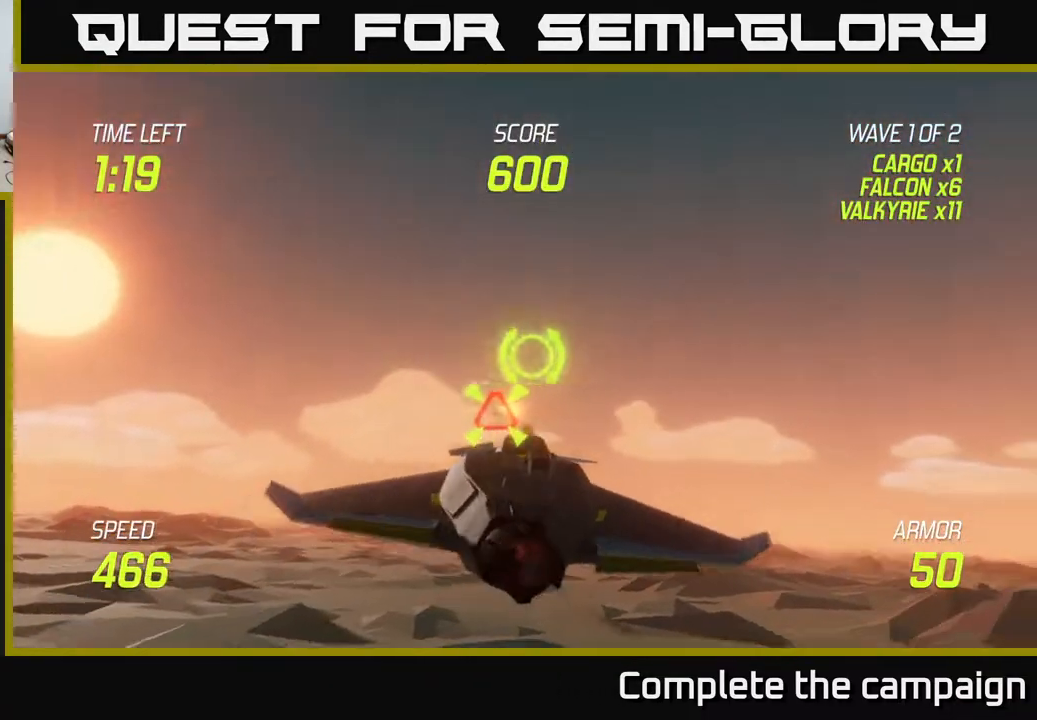
{"buttons": ["L2"], "left_stick": "right", "right_stick": "center", "events": [[17, "L2", "down"]]}
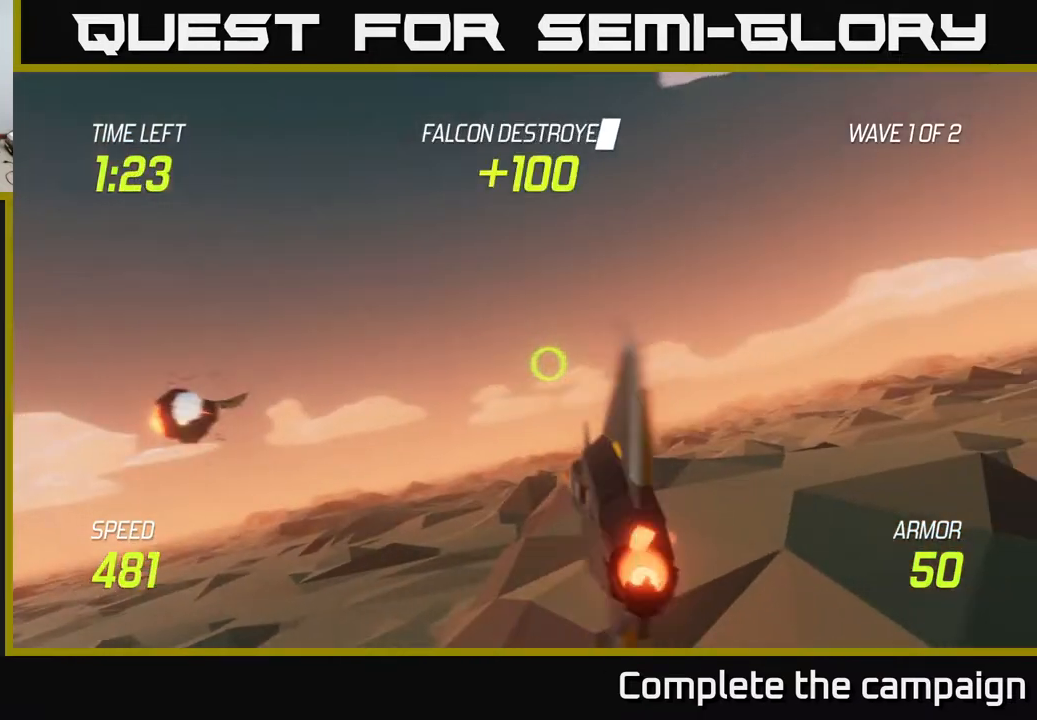
{"buttons": ["L2"], "left_stick": "right", "right_stick": "center", "events": []}
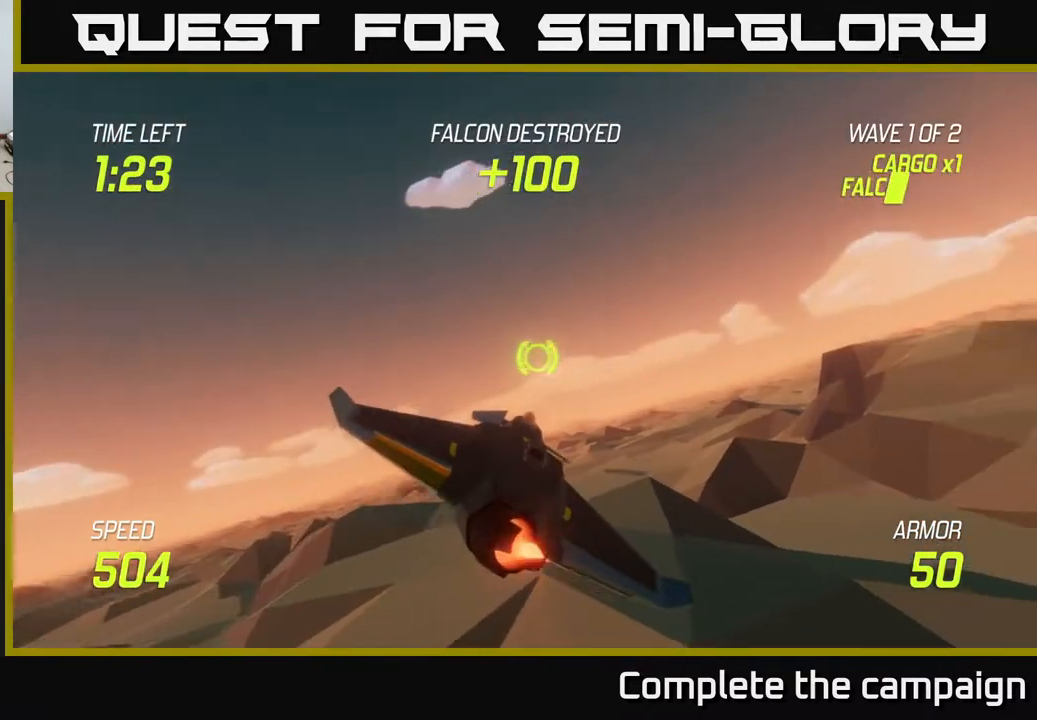
{"buttons": [], "left_stick": "center", "right_stick": "center", "events": [[83, "L2", "up"], [333, "left_stick", "center"]]}
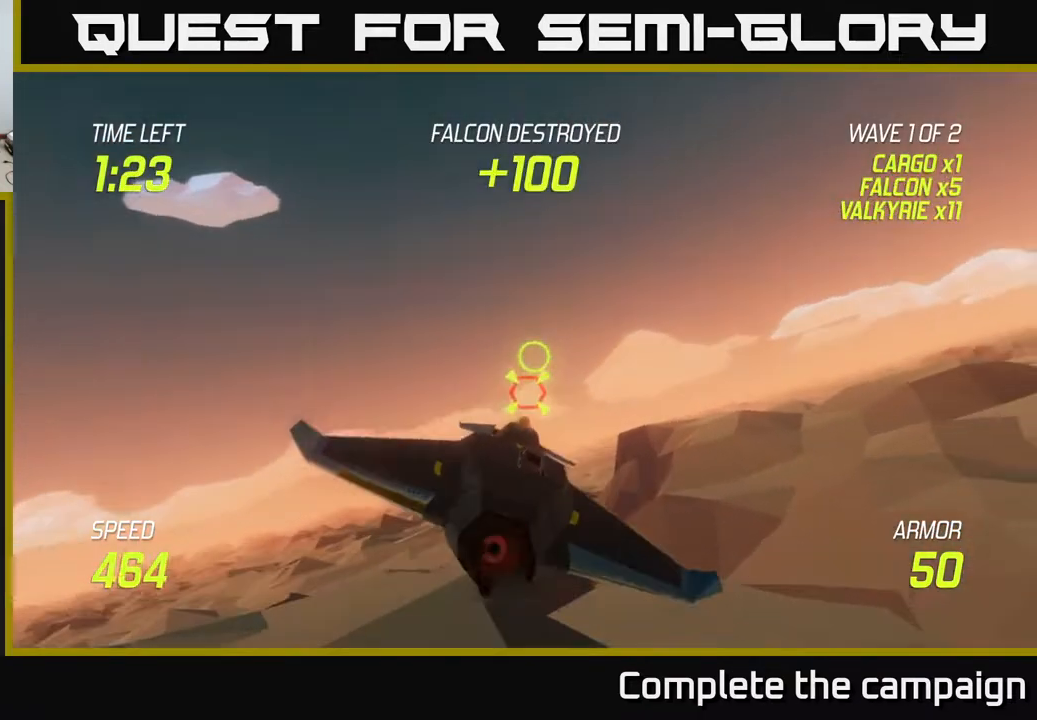
{"buttons": [], "left_stick": "center", "right_stick": "center", "events": [[83, "R2", "down"], [200, "R2", "up"], [300, "left_stick", "right"], [333, "R2", "down"], [433, "left_stick", "center"], [500, "R2", "up"]]}
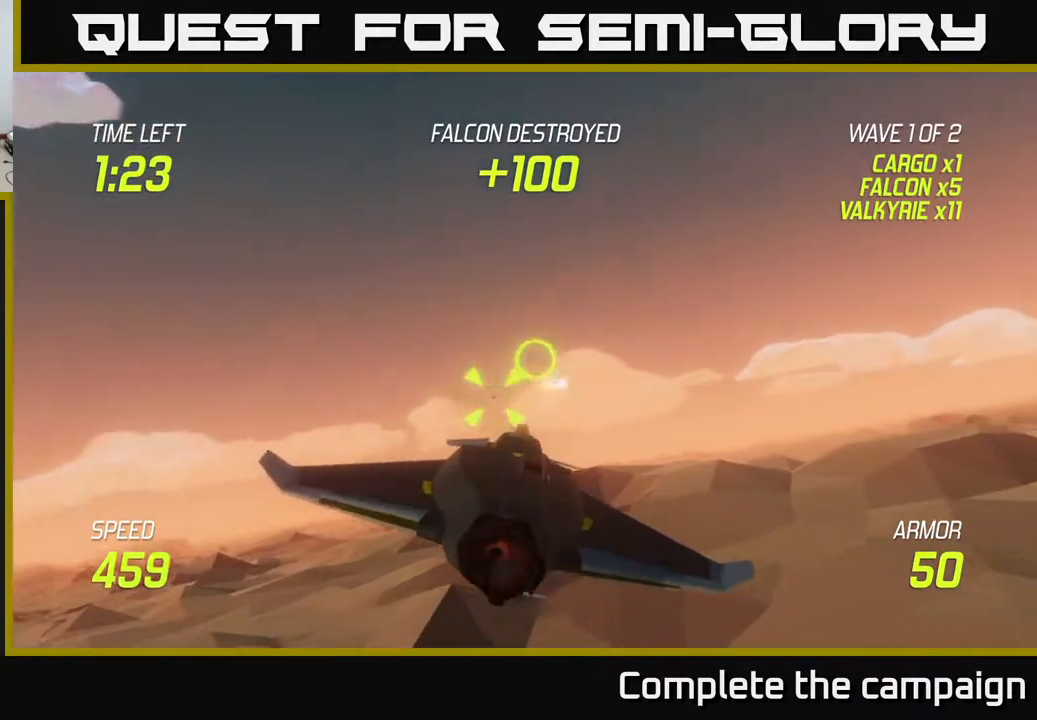
{"buttons": ["L2"], "left_stick": "right", "right_stick": "center", "events": [[117, "R2", "down"], [283, "R2", "up"], [300, "left_stick", "right"], [500, "L2", "down"]]}
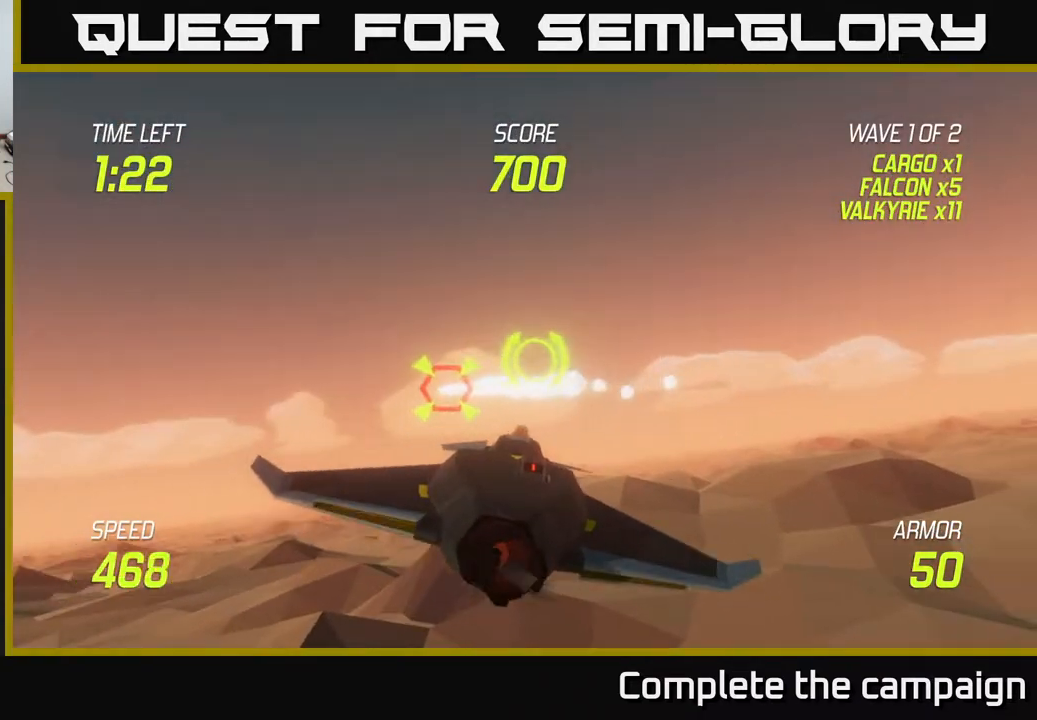
{"buttons": ["L2"], "left_stick": "center", "right_stick": "center", "events": [[267, "left_stick", "left"], [450, "left_stick", "center"]]}
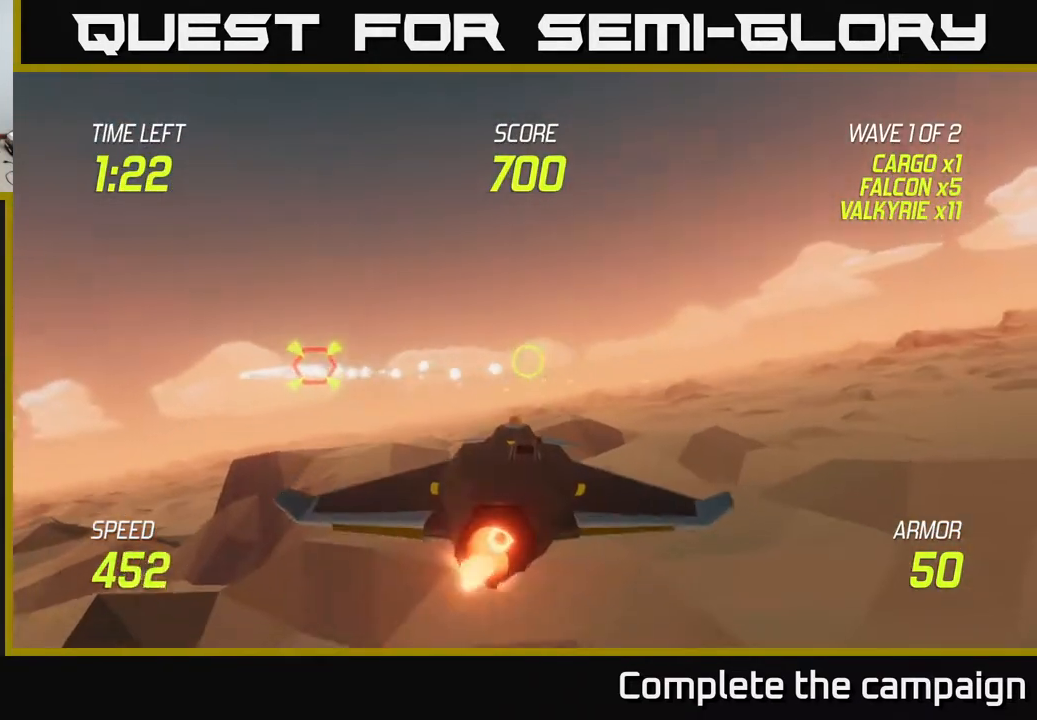
{"buttons": ["R2"], "left_stick": "right", "right_stick": "center", "events": [[50, "left_stick", "up"], [133, "L2", "up"], [200, "R2", "down"], [317, "left_stick", "down-right"], [333, "R2", "up"], [433, "R2", "down"], [483, "left_stick", "right"]]}
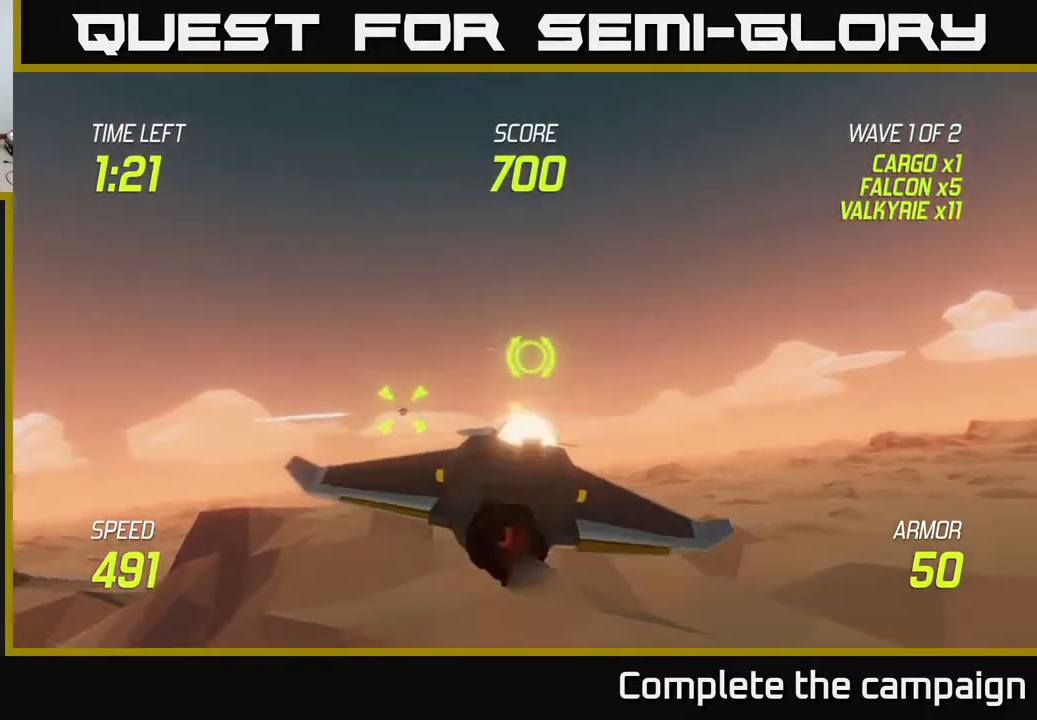
{"buttons": [], "left_stick": "up-right", "right_stick": "center", "events": [[83, "R2", "up"], [83, "left_stick", "down-right"], [117, "L2", "down"], [250, "L2", "up"], [267, "left_stick", "right"], [300, "L2", "down"], [417, "L2", "up"], [450, "left_stick", "up-right"]]}